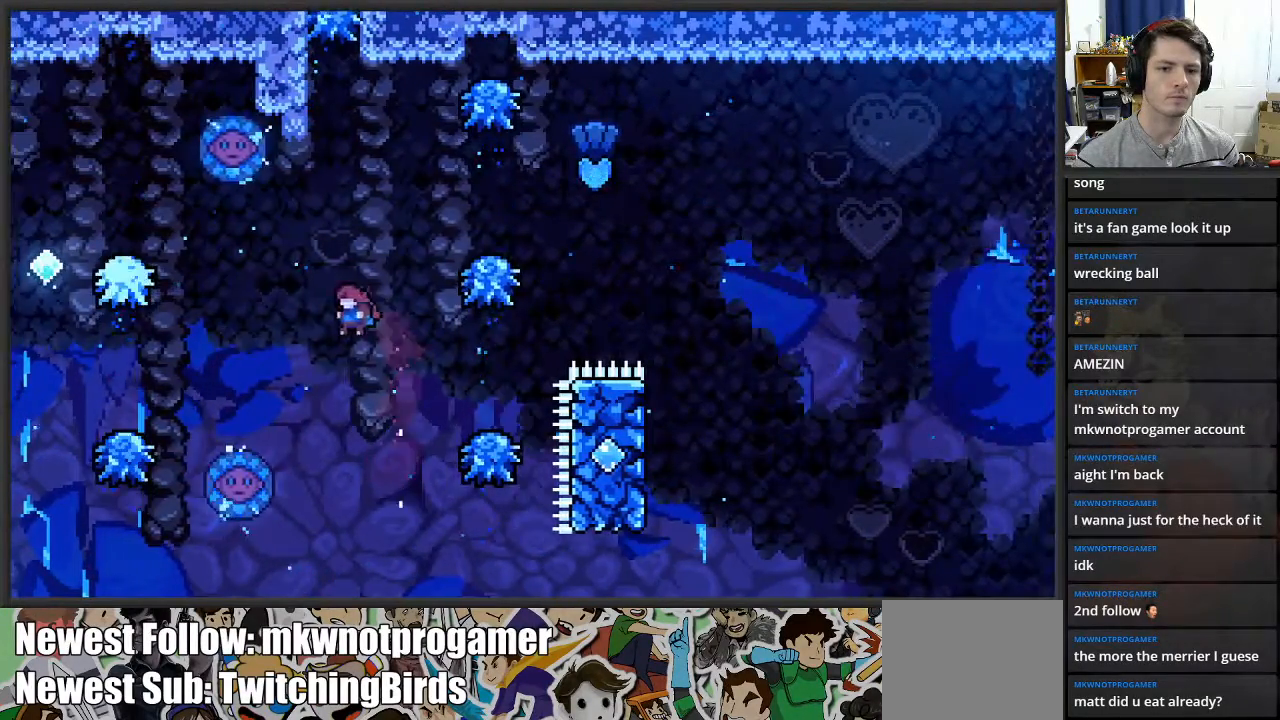
Gameplay with a controller (Xbox layout); each line is a JSON object with the inputs held at the frame after it. "events" lists button and stick changes between this image and that frame as [ms after this image, input, new state], when the widget could be followed in between.
{"buttons": ["A"], "left_stick": "center", "right_stick": "center", "events": [[233, "X", "up"], [367, "A", "down"], [433, "left_stick", "center"]]}
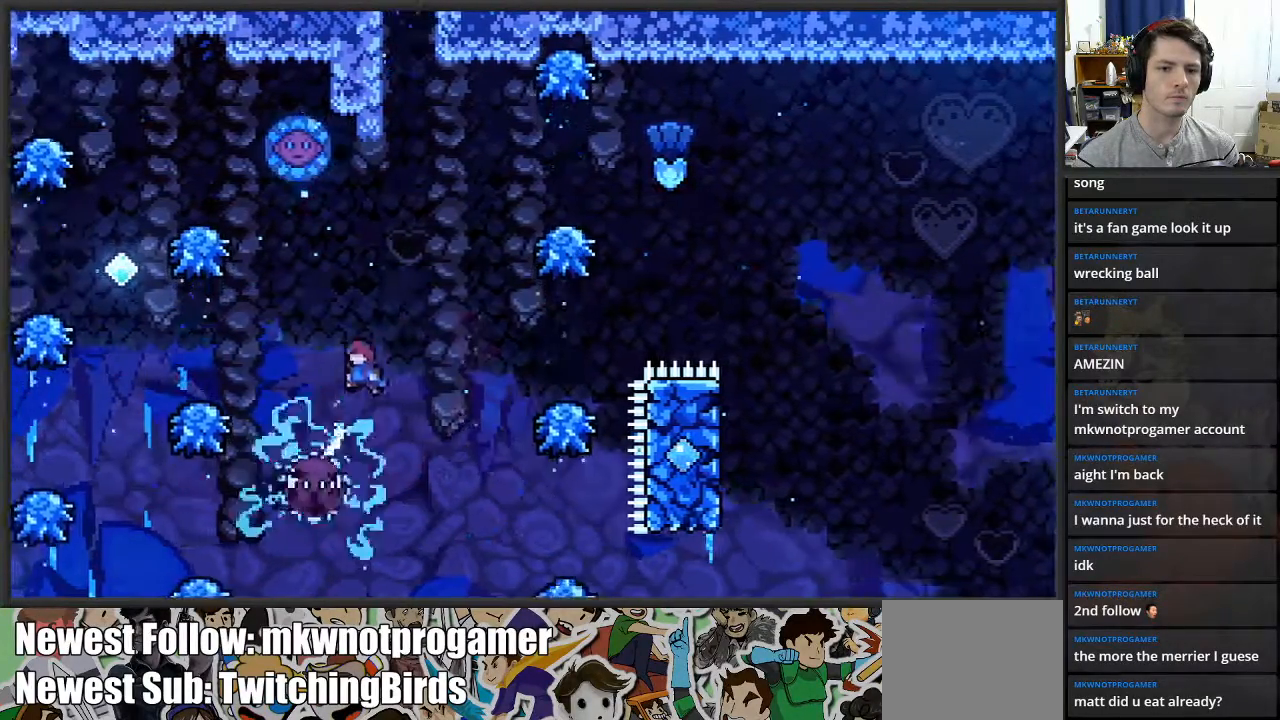
{"buttons": [], "left_stick": "left", "right_stick": "center", "events": [[233, "left_stick", "left"], [383, "A", "up"]]}
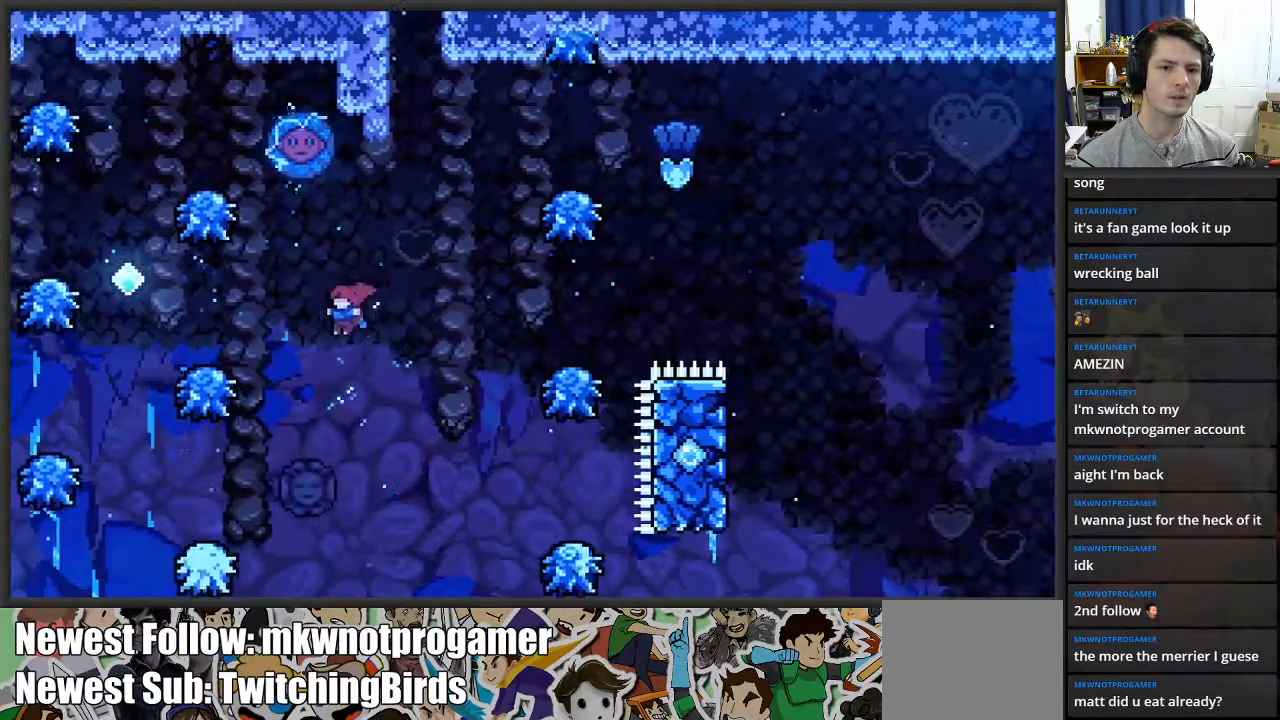
{"buttons": [], "left_stick": "left", "right_stick": "center", "events": [[17, "left_stick", "center"], [267, "left_stick", "left"]]}
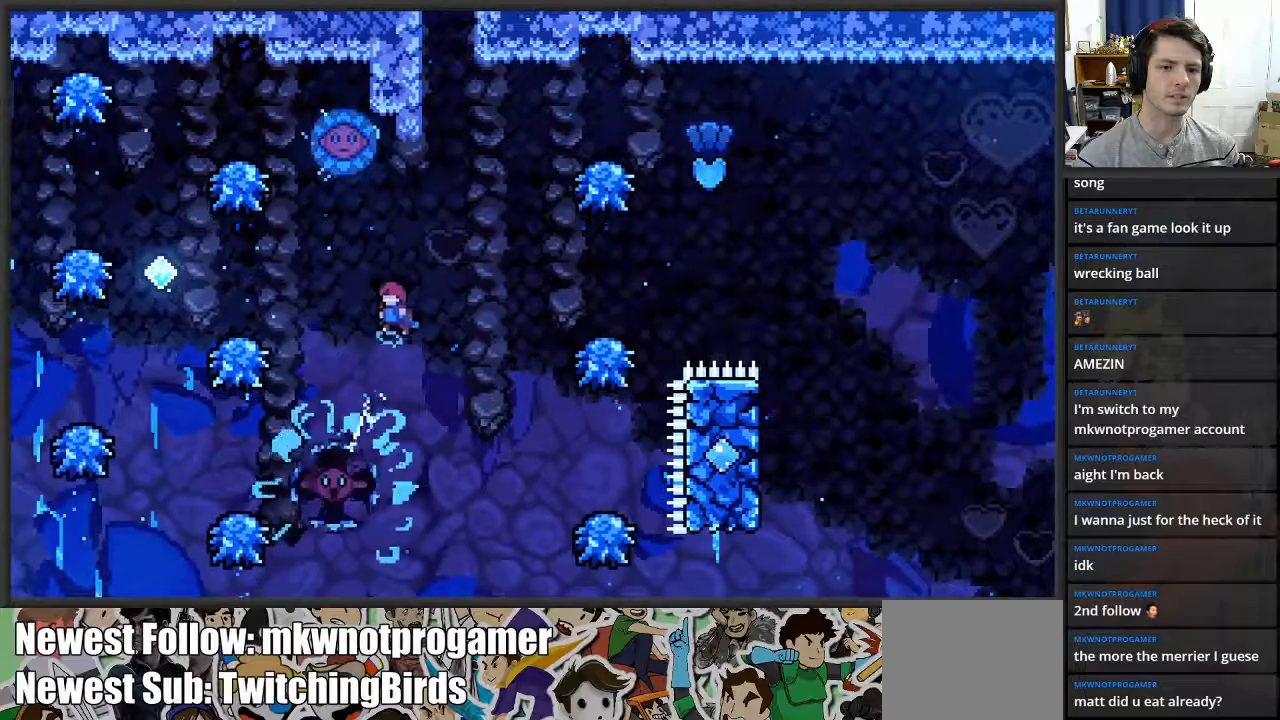
{"buttons": [], "left_stick": "center", "right_stick": "center", "events": [[450, "left_stick", "center"]]}
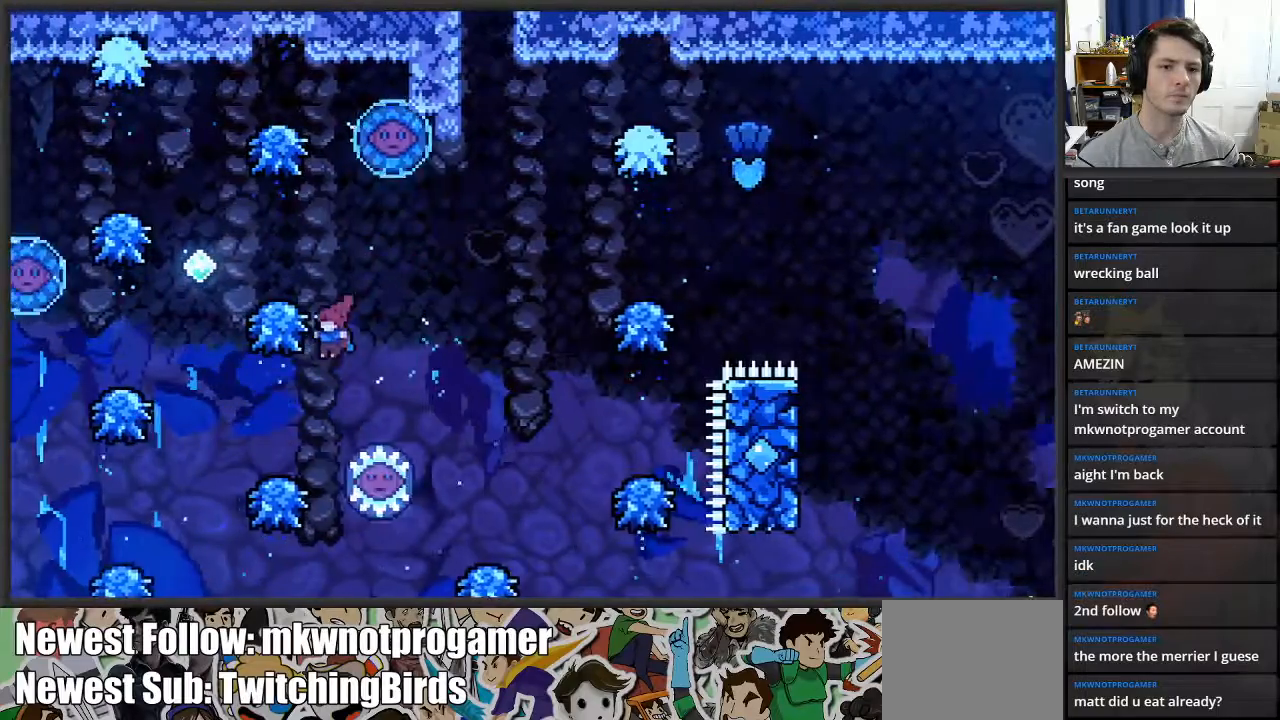
{"buttons": ["A"], "left_stick": "left", "right_stick": "center", "events": [[83, "left_stick", "left"], [217, "A", "down"]]}
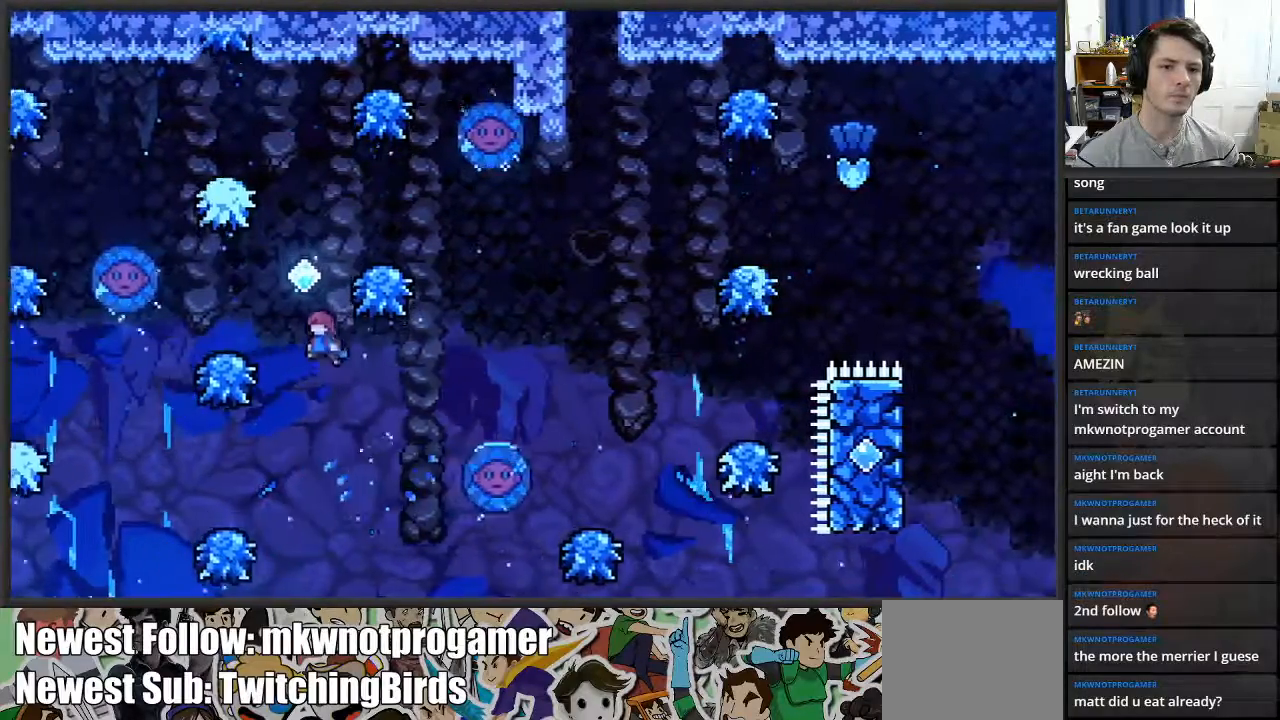
{"buttons": ["X"], "left_stick": "right", "right_stick": "center", "events": [[67, "X", "down"], [67, "left_stick", "up"], [100, "A", "up"], [300, "left_stick", "up-right"], [450, "X", "up"], [467, "left_stick", "right"], [483, "X", "down"]]}
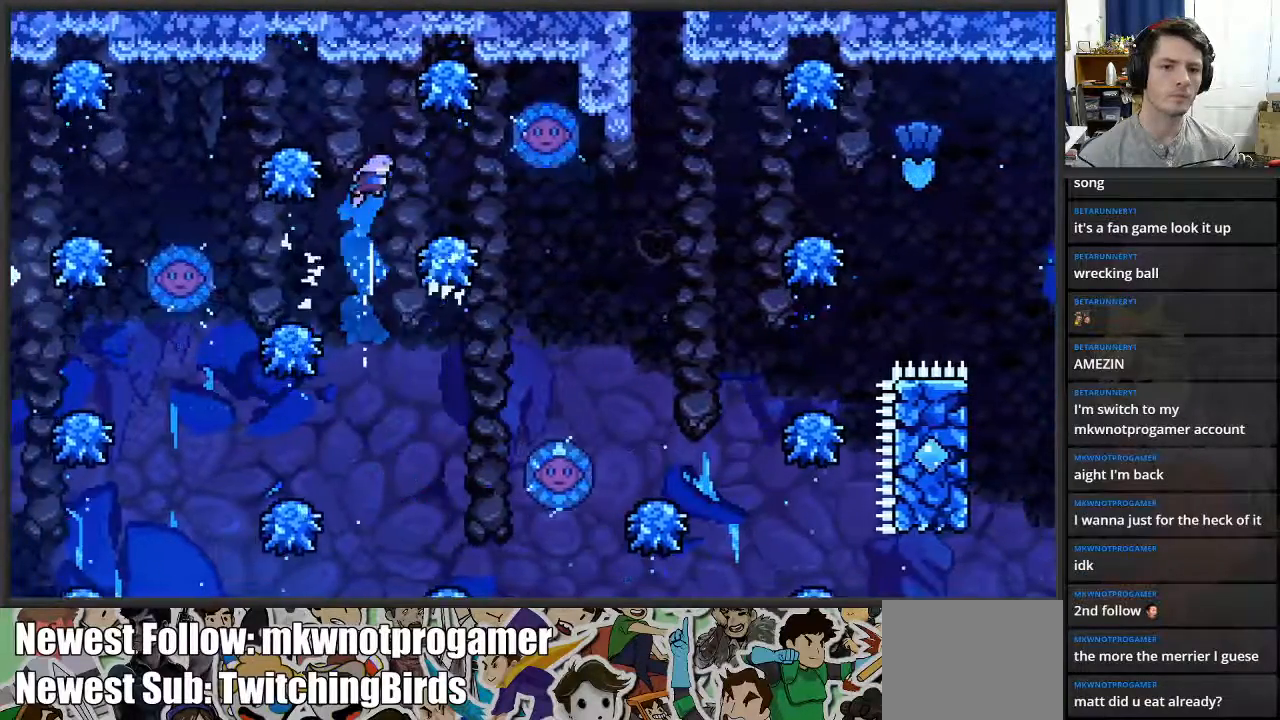
{"buttons": [], "left_stick": "center", "right_stick": "center", "events": [[67, "X", "up"], [367, "left_stick", "center"]]}
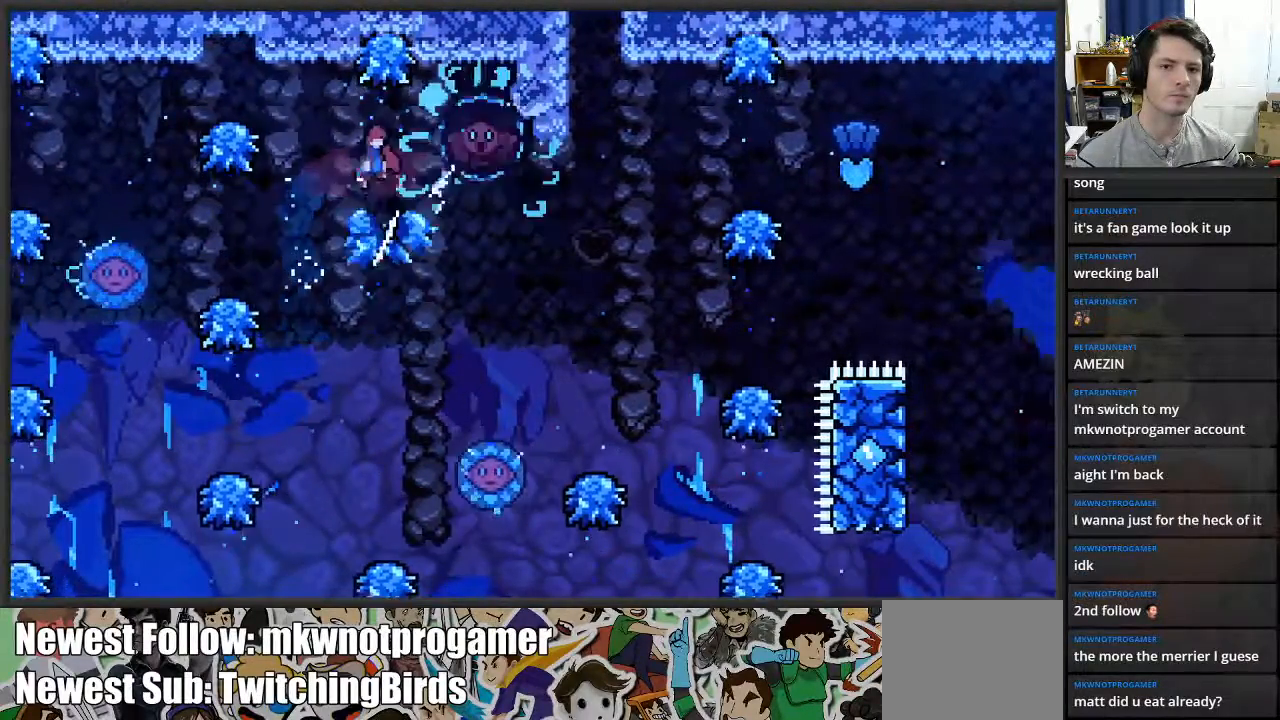
{"buttons": [], "left_stick": "center", "right_stick": "center", "events": []}
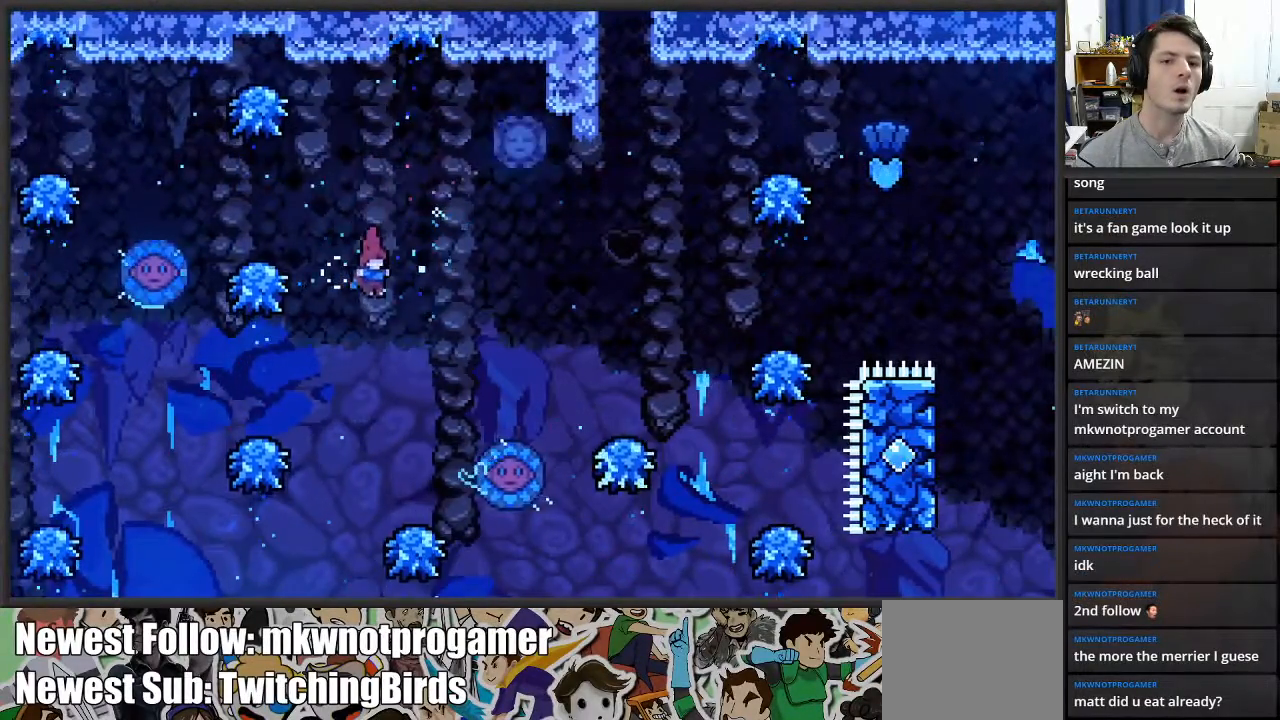
{"buttons": [], "left_stick": "up-left", "right_stick": "center", "events": [[17, "left_stick", "right"], [200, "left_stick", "center"], [450, "left_stick", "up-left"]]}
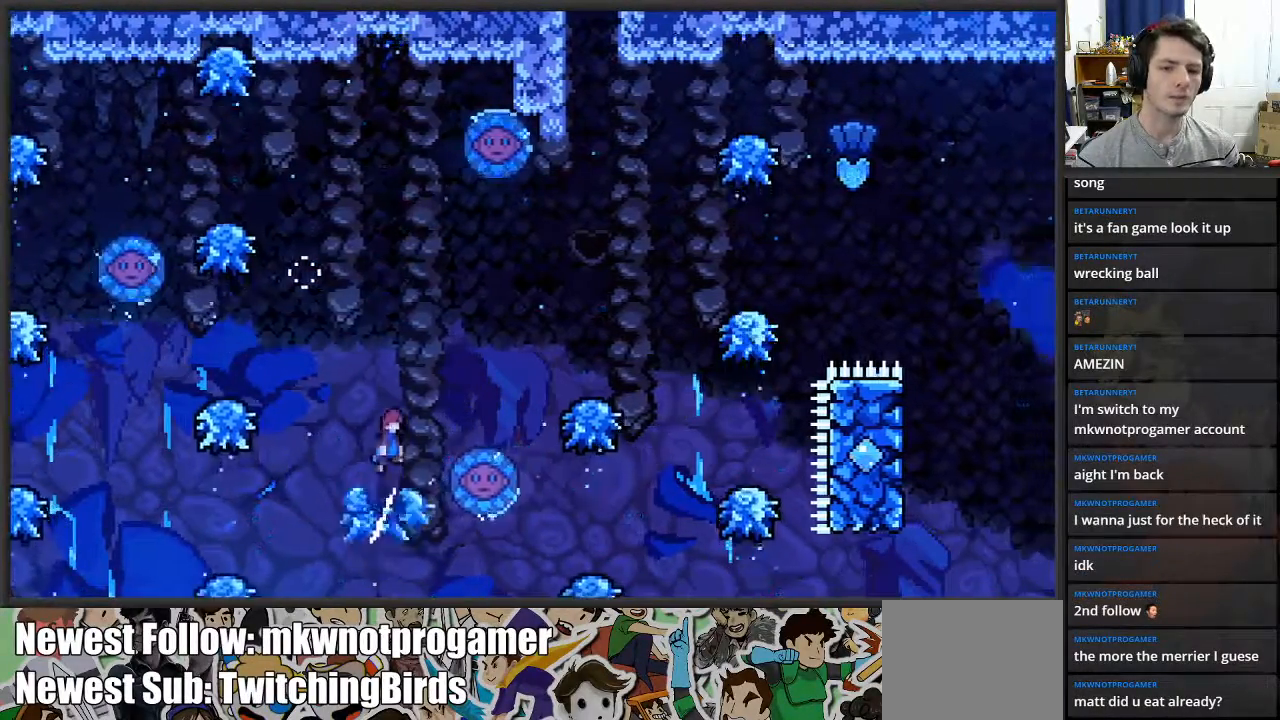
{"buttons": [], "left_stick": "center", "right_stick": "center", "events": [[50, "left_stick", "up-right"], [250, "left_stick", "center"]]}
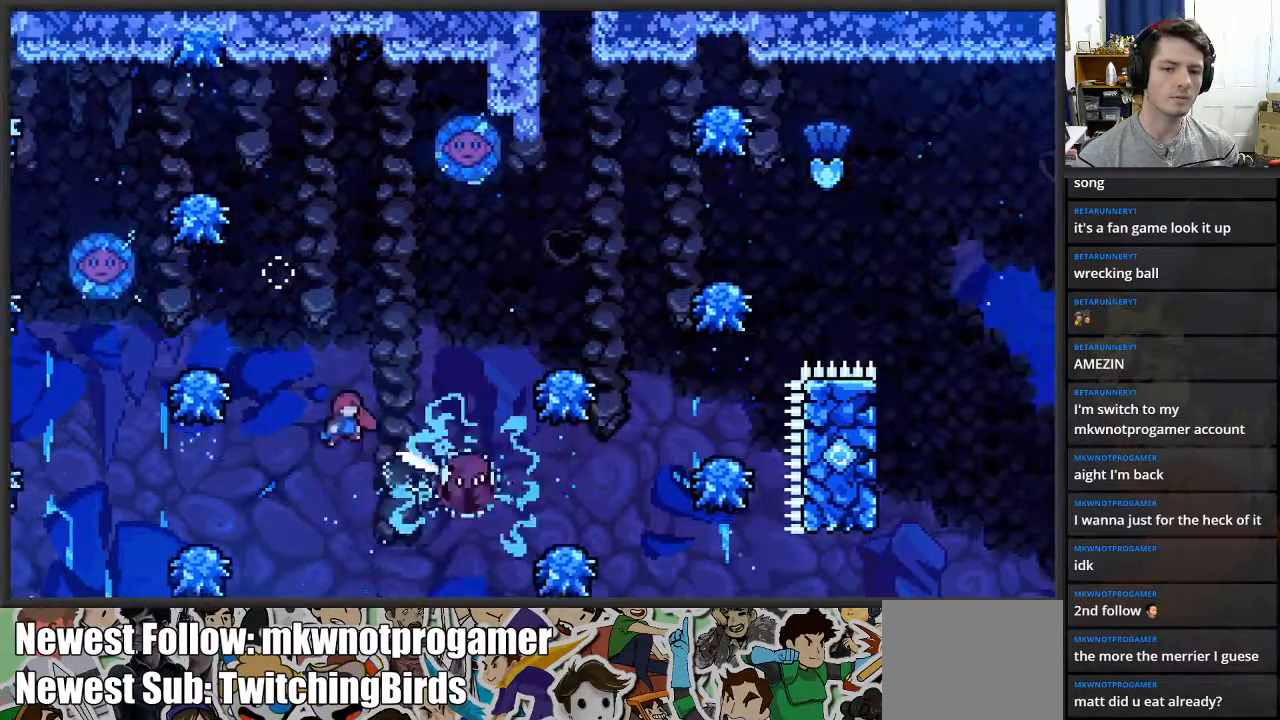
{"buttons": ["X"], "left_stick": "up", "right_stick": "center", "events": [[183, "left_stick", "up-right"], [217, "X", "down"], [500, "left_stick", "up"]]}
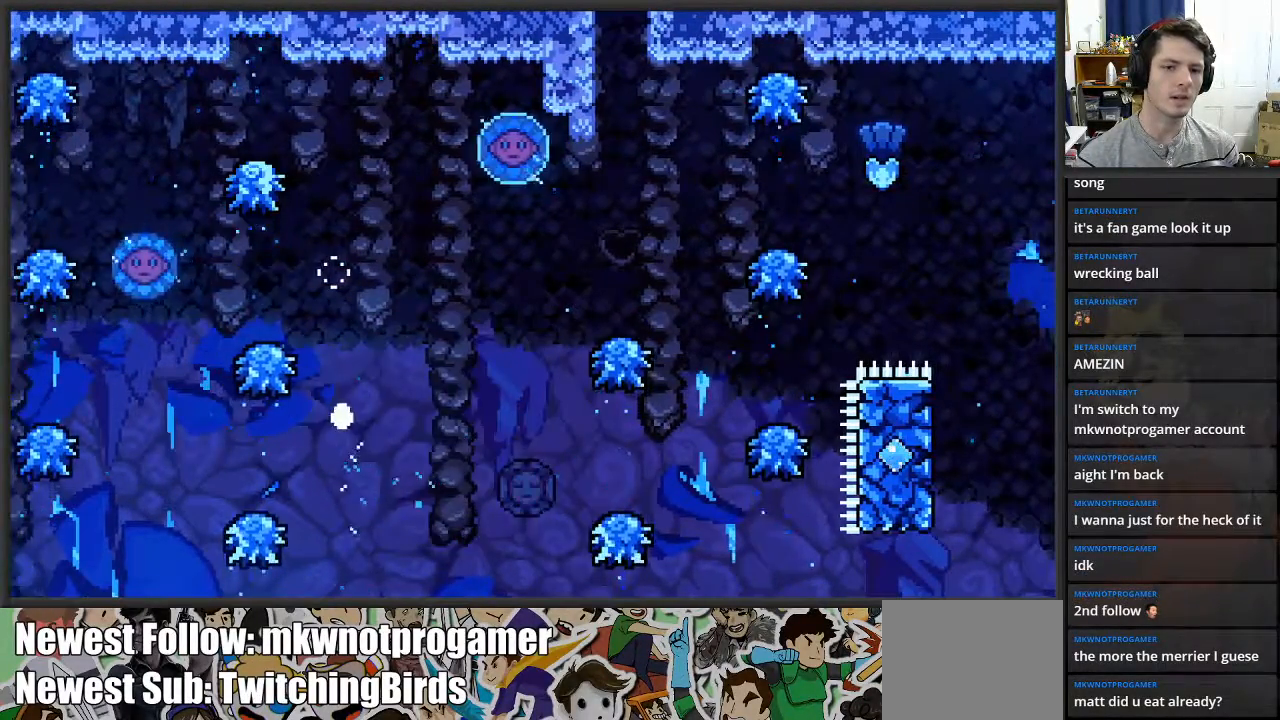
{"buttons": [], "left_stick": "center", "right_stick": "center", "events": [[33, "X", "up"], [200, "left_stick", "center"]]}
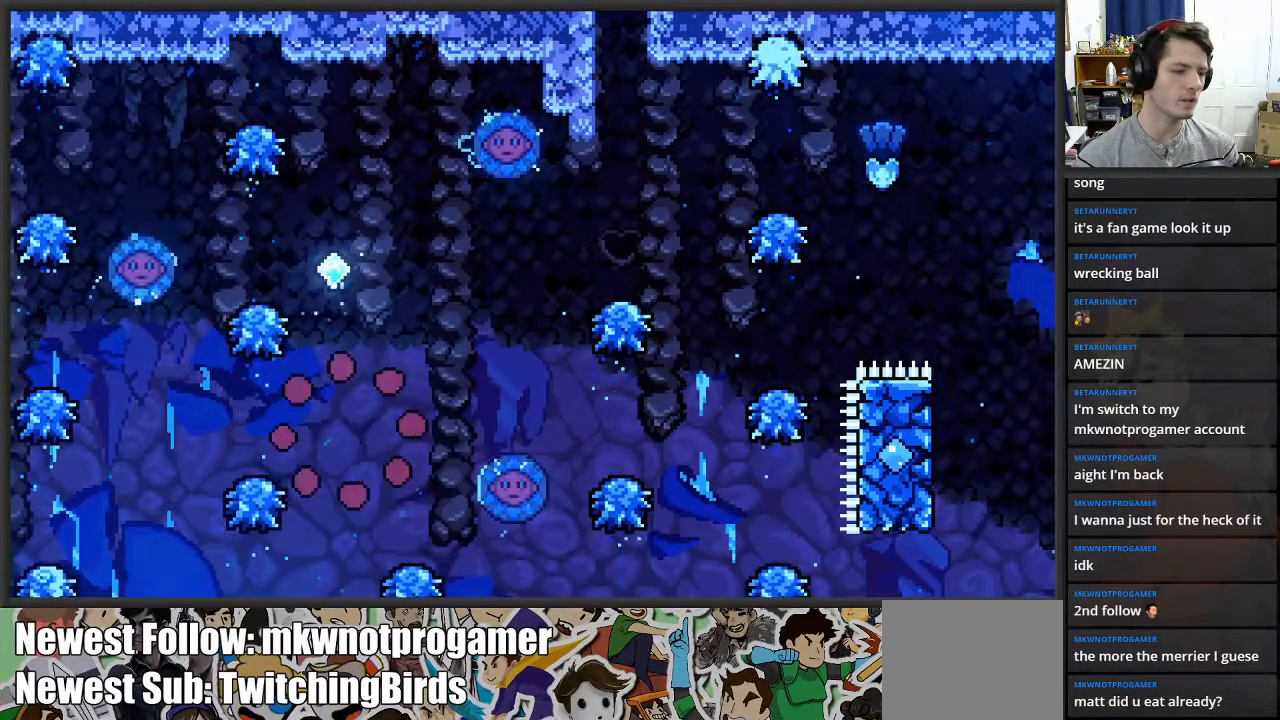
{"buttons": [], "left_stick": "center", "right_stick": "center", "events": []}
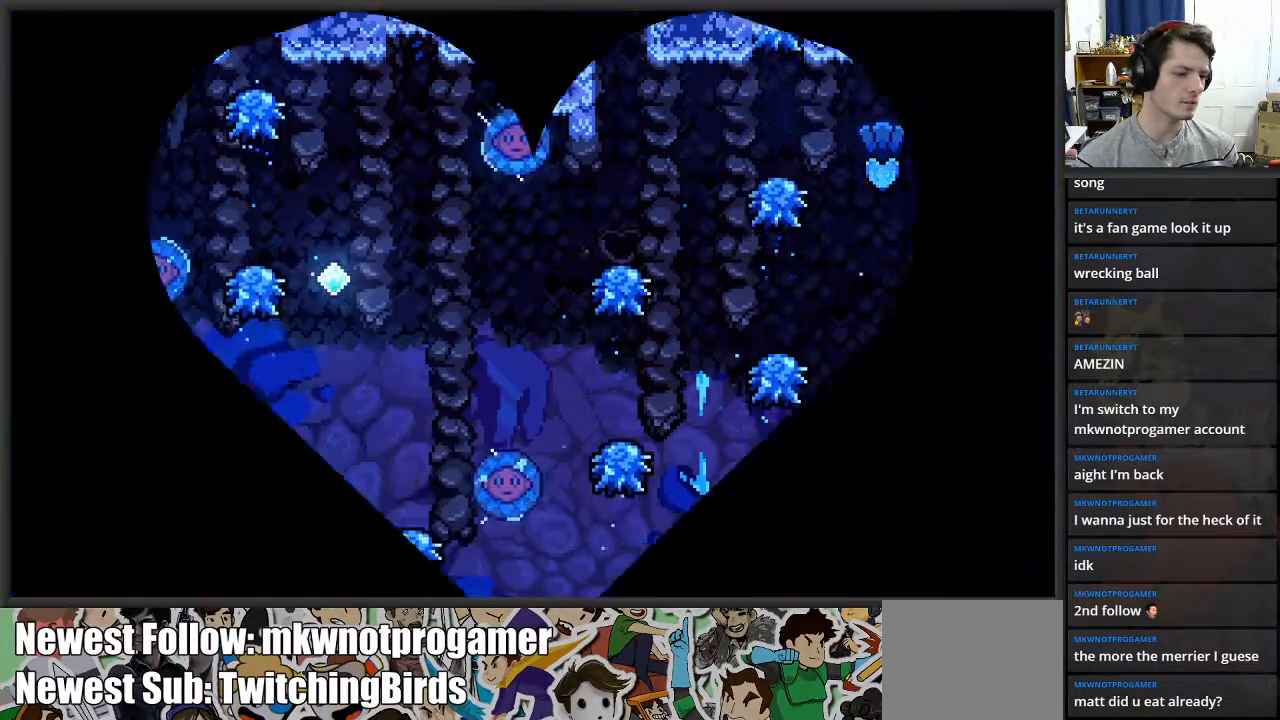
{"buttons": [], "left_stick": "center", "right_stick": "center", "events": []}
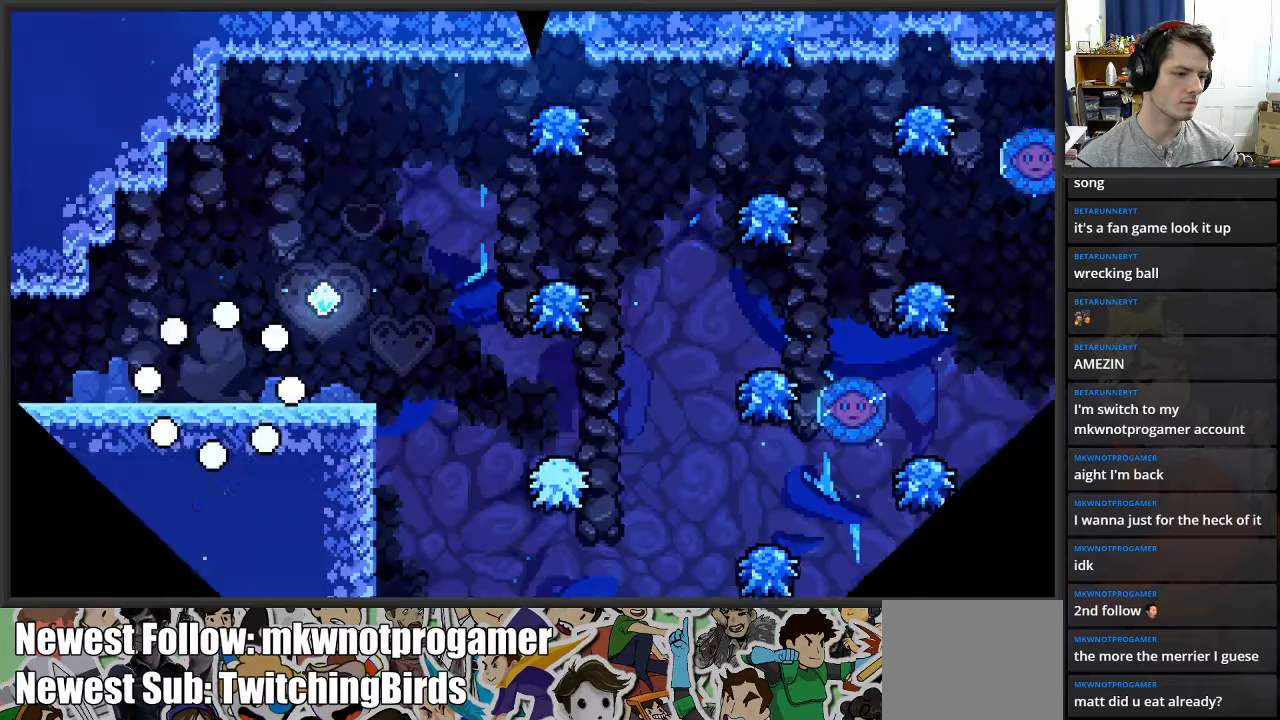
{"buttons": [], "left_stick": "center", "right_stick": "center", "events": []}
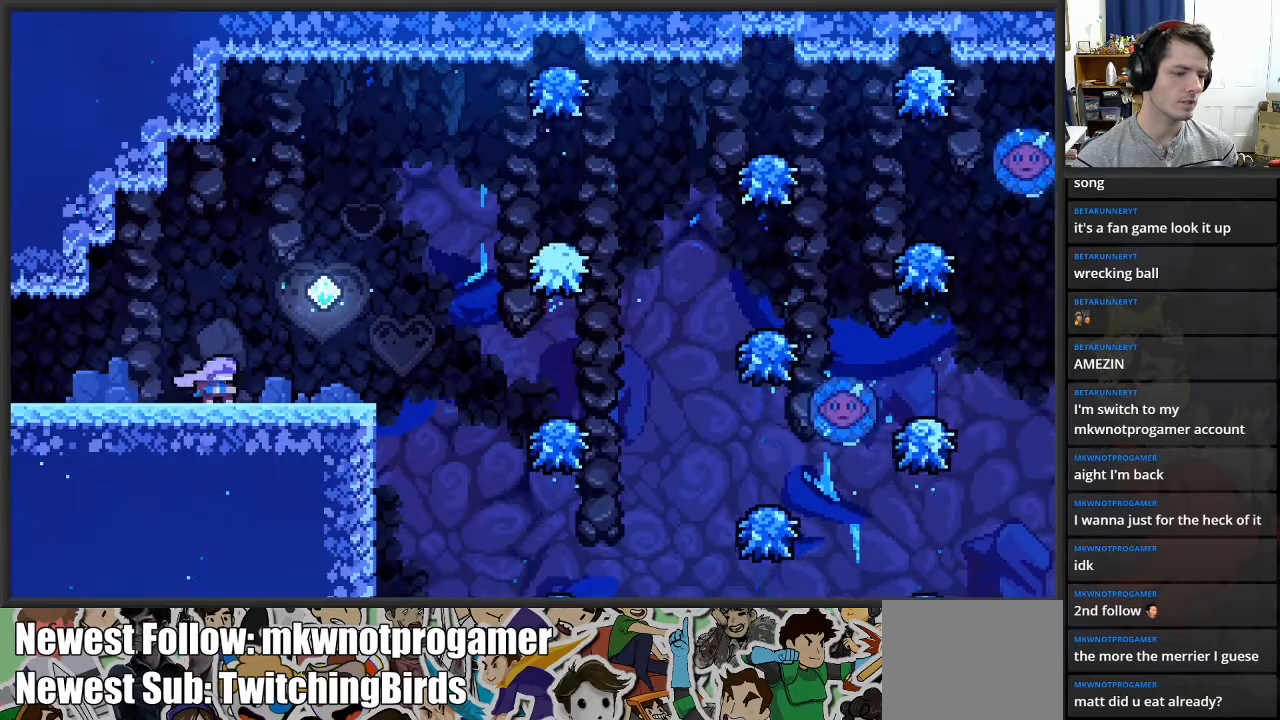
{"buttons": ["A"], "left_stick": "right", "right_stick": "center", "events": [[333, "left_stick", "right"], [450, "A", "down"]]}
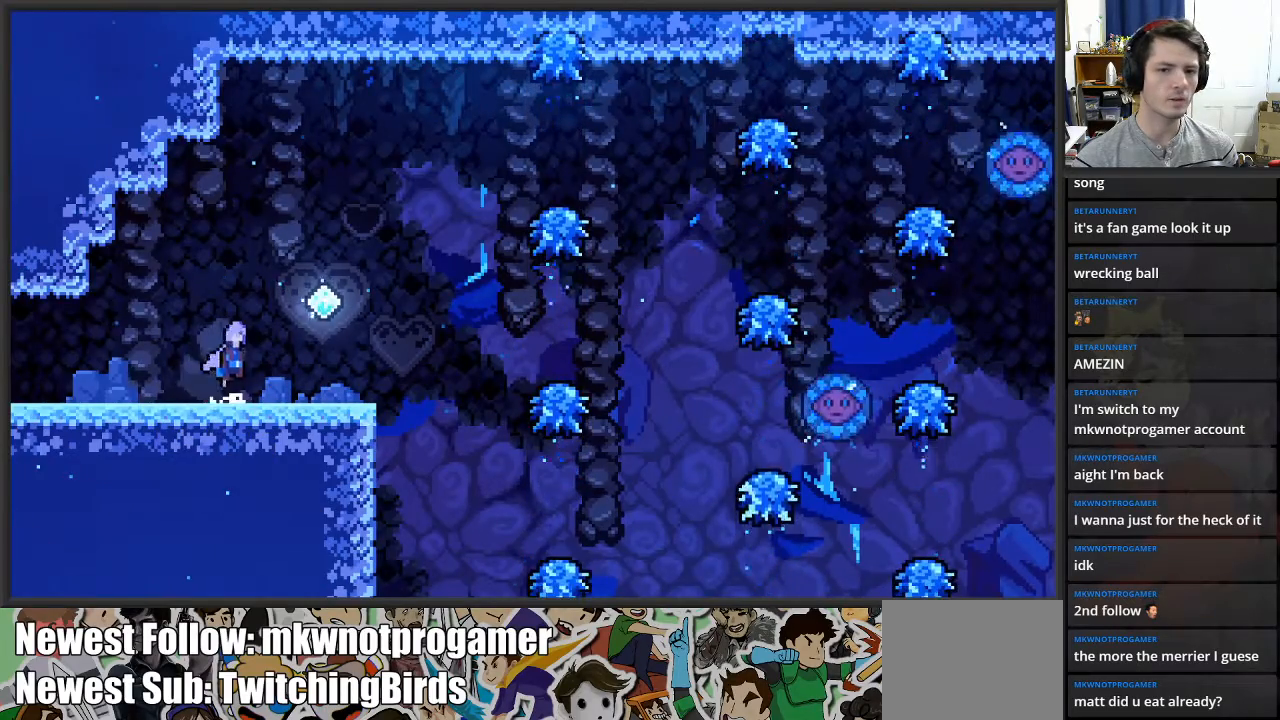
{"buttons": ["X"], "left_stick": "up-right", "right_stick": "center", "events": [[117, "A", "up"], [333, "left_stick", "up-right"], [367, "X", "down"]]}
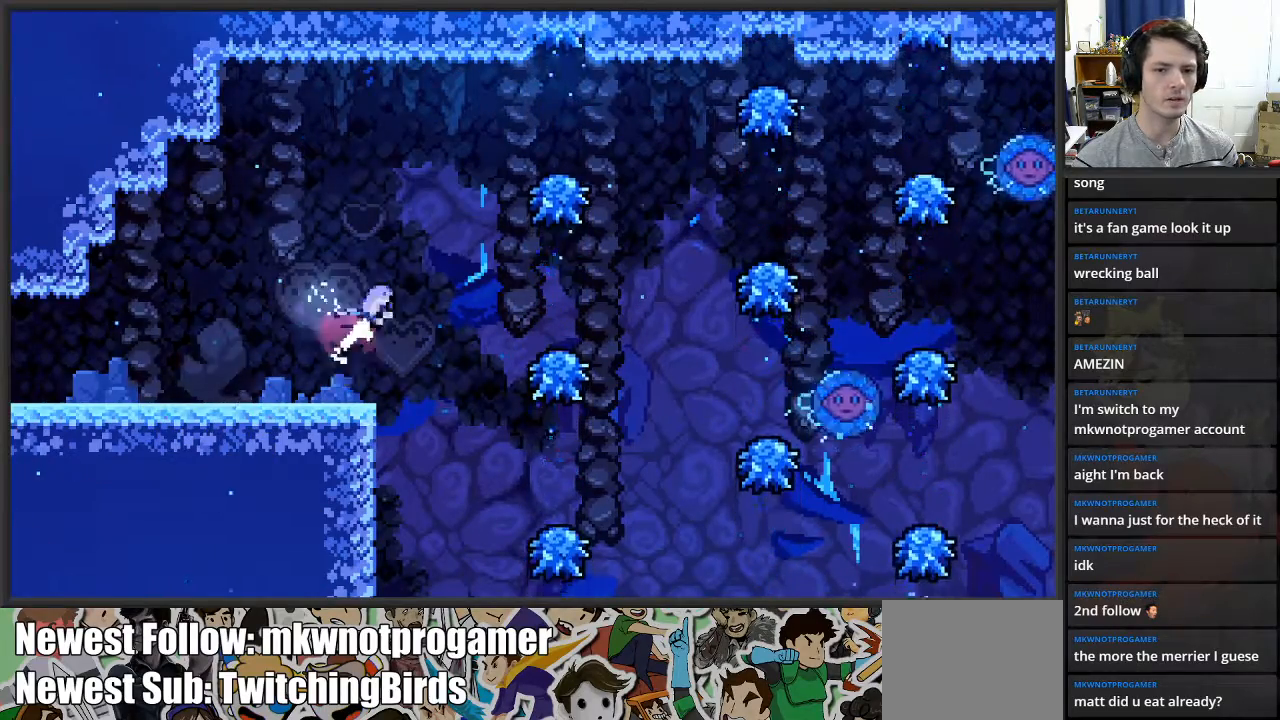
{"buttons": [], "left_stick": "right", "right_stick": "center", "events": [[100, "X", "up"], [200, "left_stick", "right"]]}
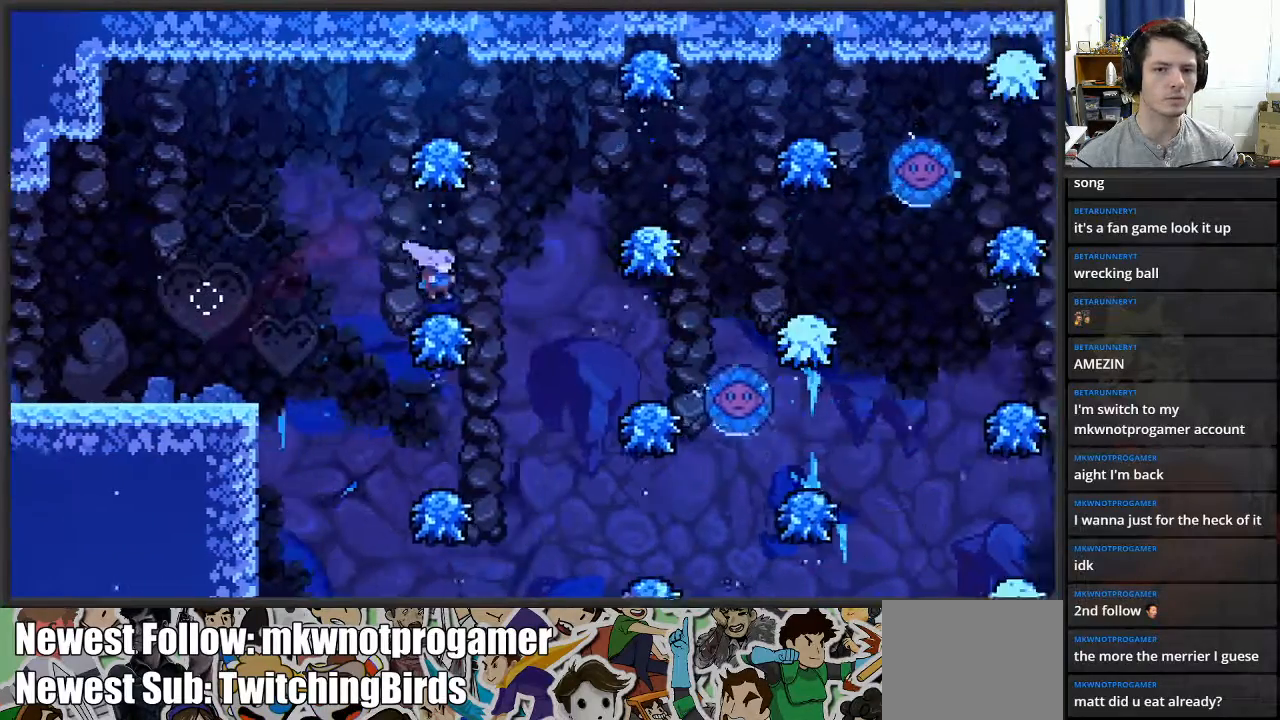
{"buttons": [], "left_stick": "right", "right_stick": "center", "events": []}
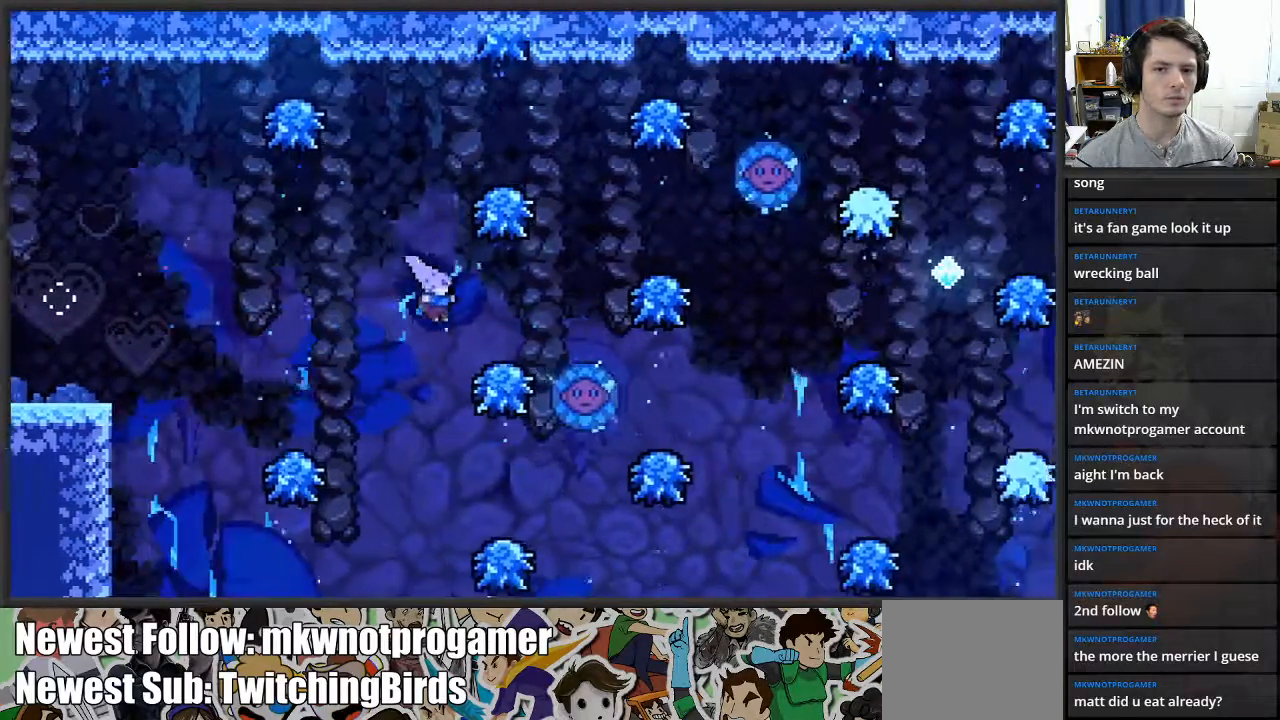
{"buttons": [], "left_stick": "center", "right_stick": "center", "events": [[233, "A", "down"], [300, "A", "up"], [483, "left_stick", "center"]]}
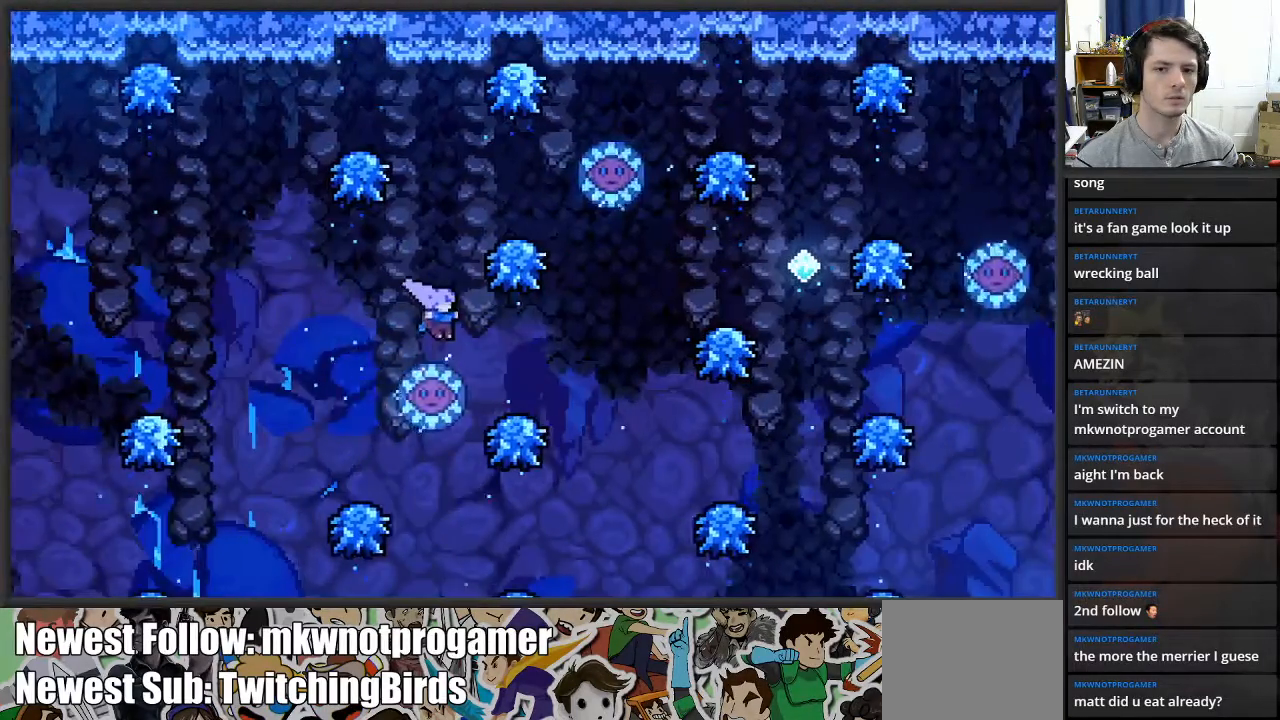
{"buttons": [], "left_stick": "center", "right_stick": "center", "events": []}
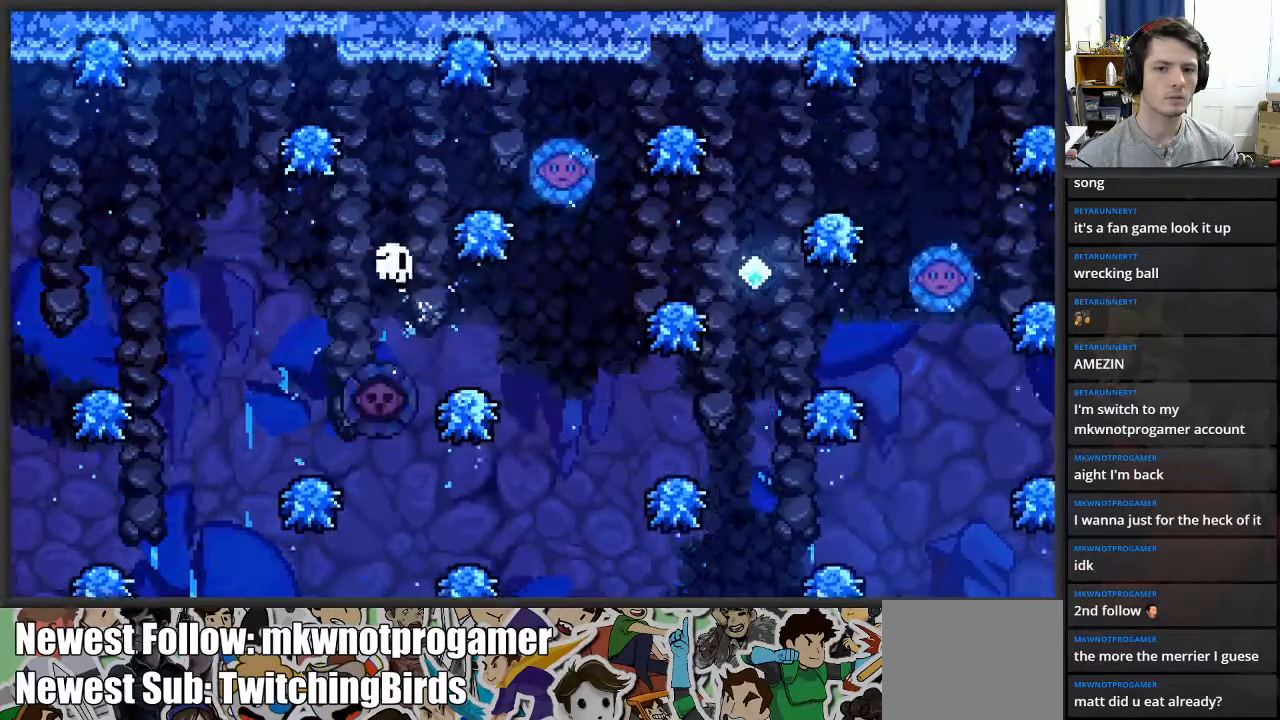
{"buttons": [], "left_stick": "center", "right_stick": "center", "events": []}
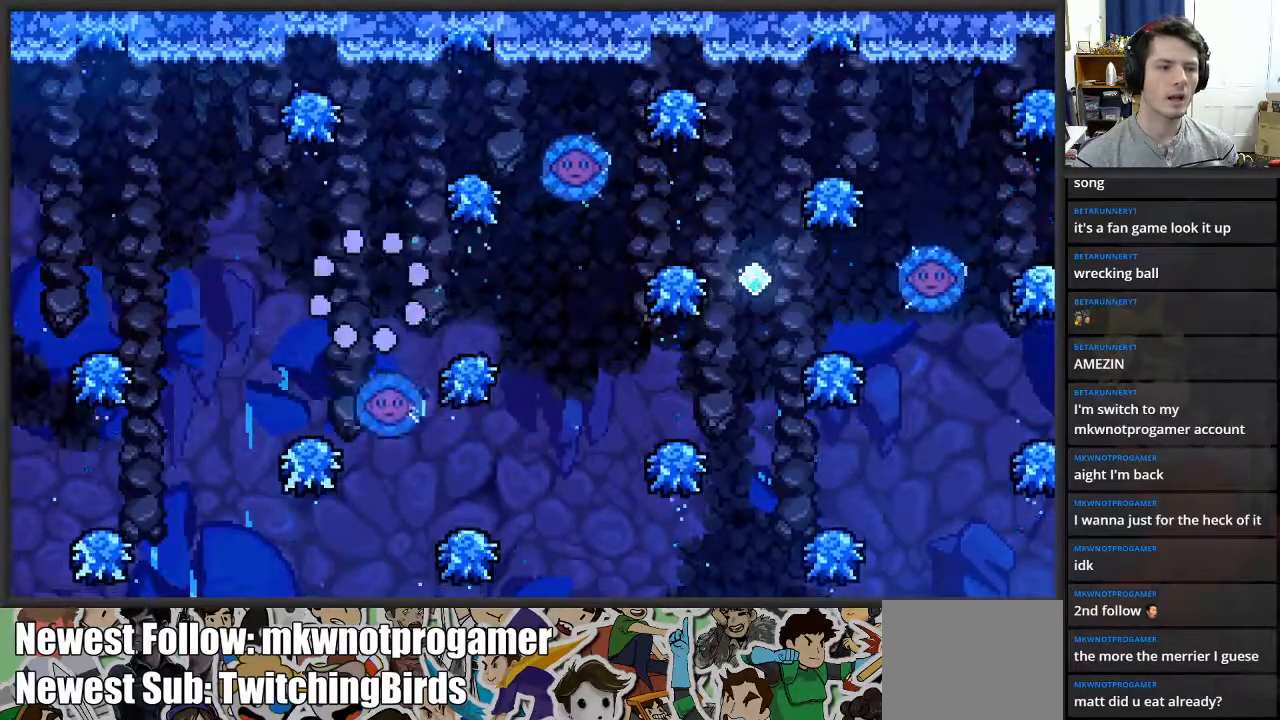
{"buttons": [], "left_stick": "center", "right_stick": "center", "events": []}
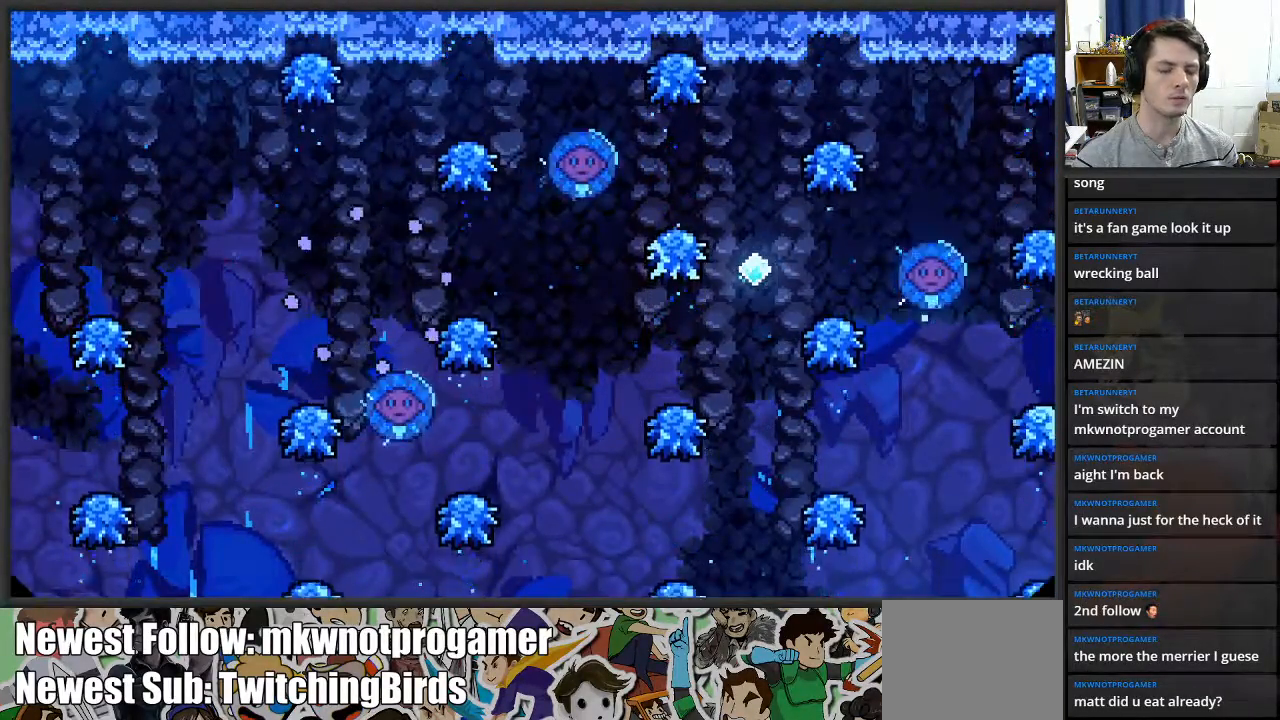
{"buttons": [], "left_stick": "right", "right_stick": "center", "events": [[133, "left_stick", "right"]]}
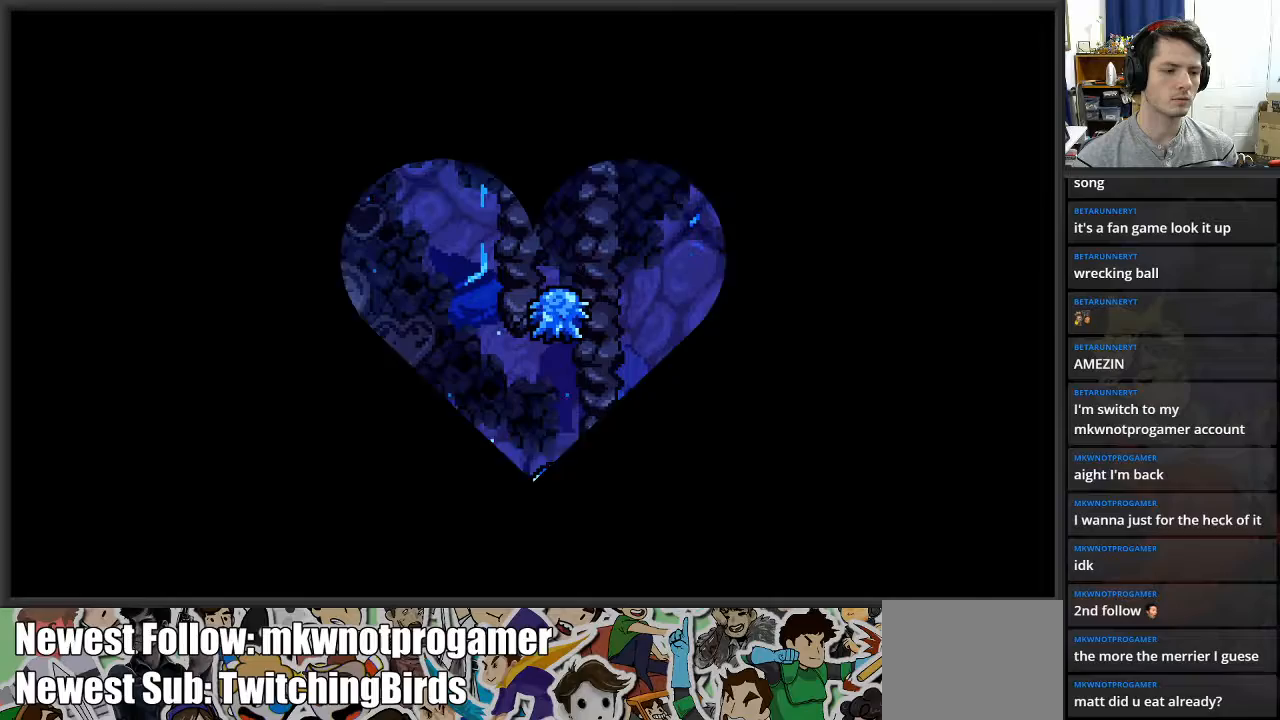
{"buttons": [], "left_stick": "right", "right_stick": "center", "events": []}
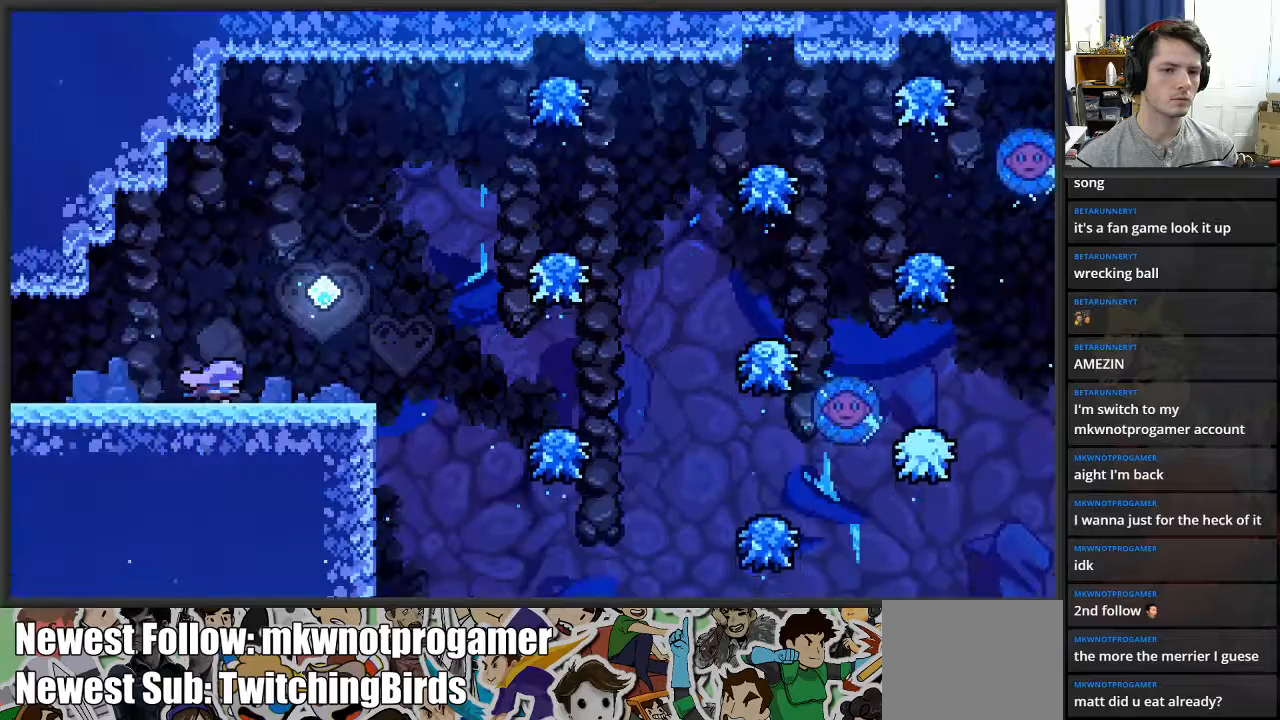
{"buttons": [], "left_stick": "right", "right_stick": "center", "events": []}
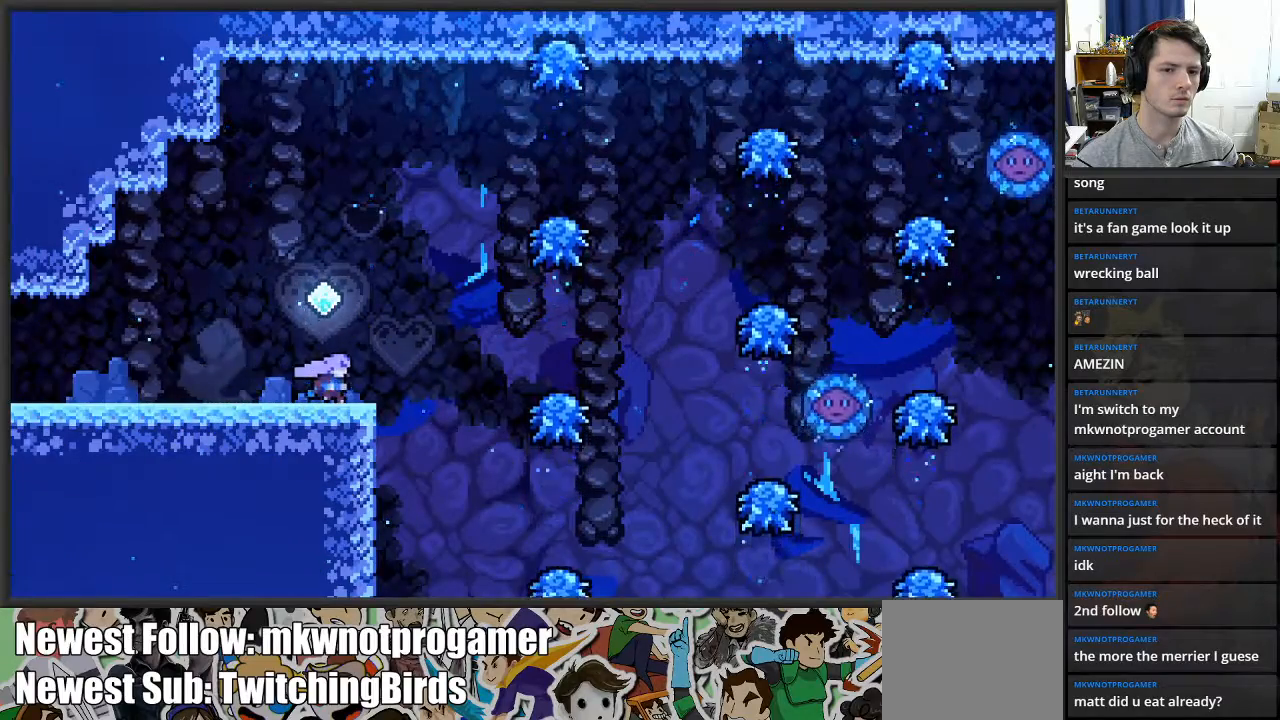
{"buttons": ["A"], "left_stick": "right", "right_stick": "center", "events": [[117, "A", "down"]]}
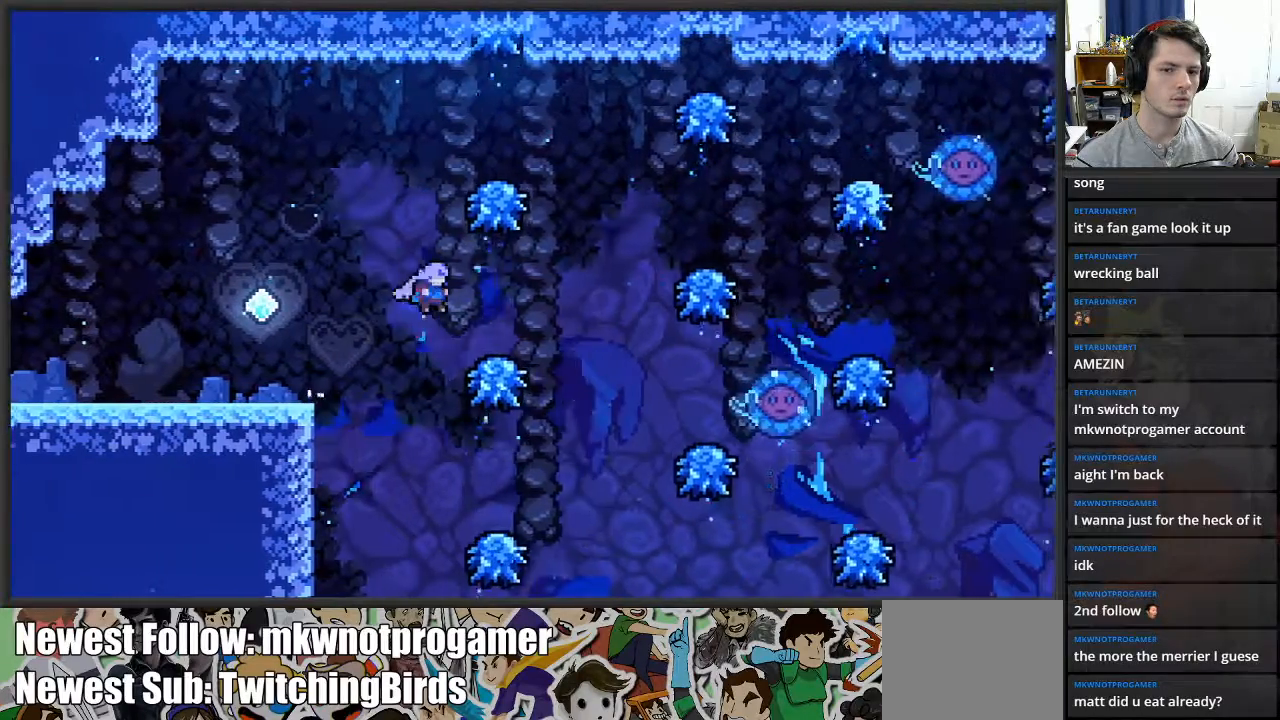
{"buttons": ["A"], "left_stick": "right", "right_stick": "center", "events": [[83, "A", "up"], [167, "A", "down"]]}
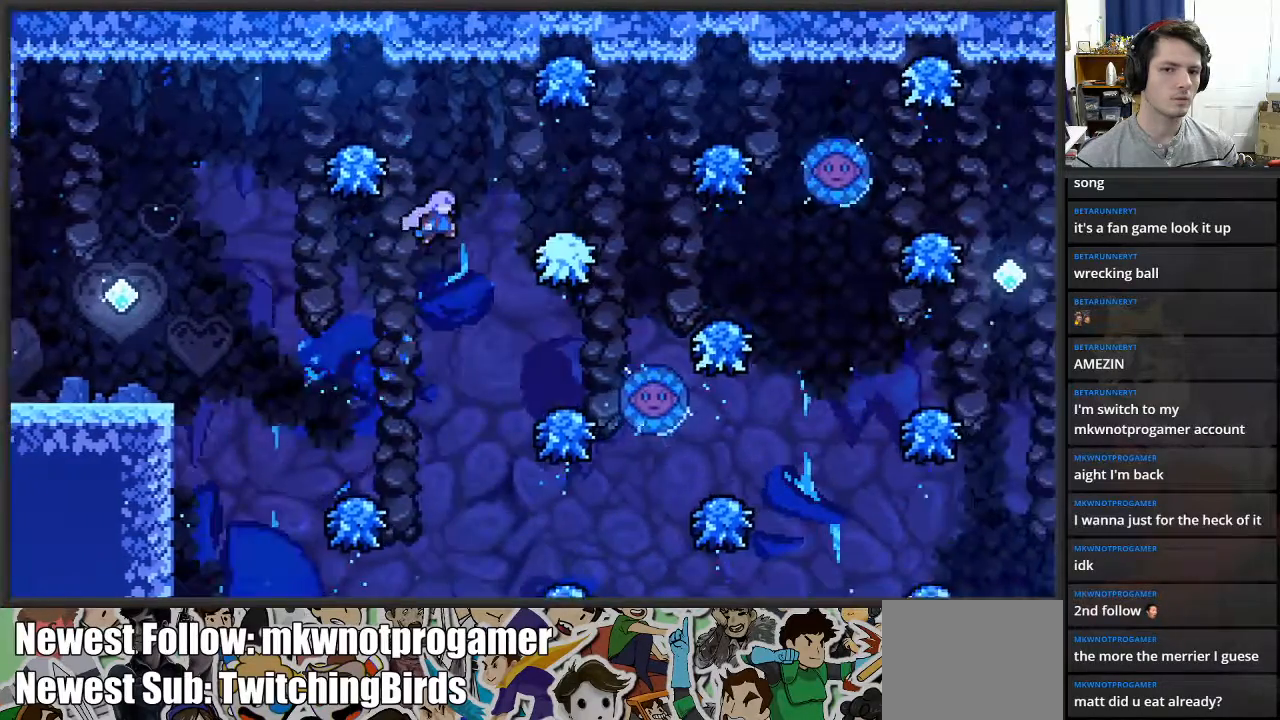
{"buttons": ["A"], "left_stick": "right", "right_stick": "center", "events": [[33, "A", "up"], [400, "A", "down"]]}
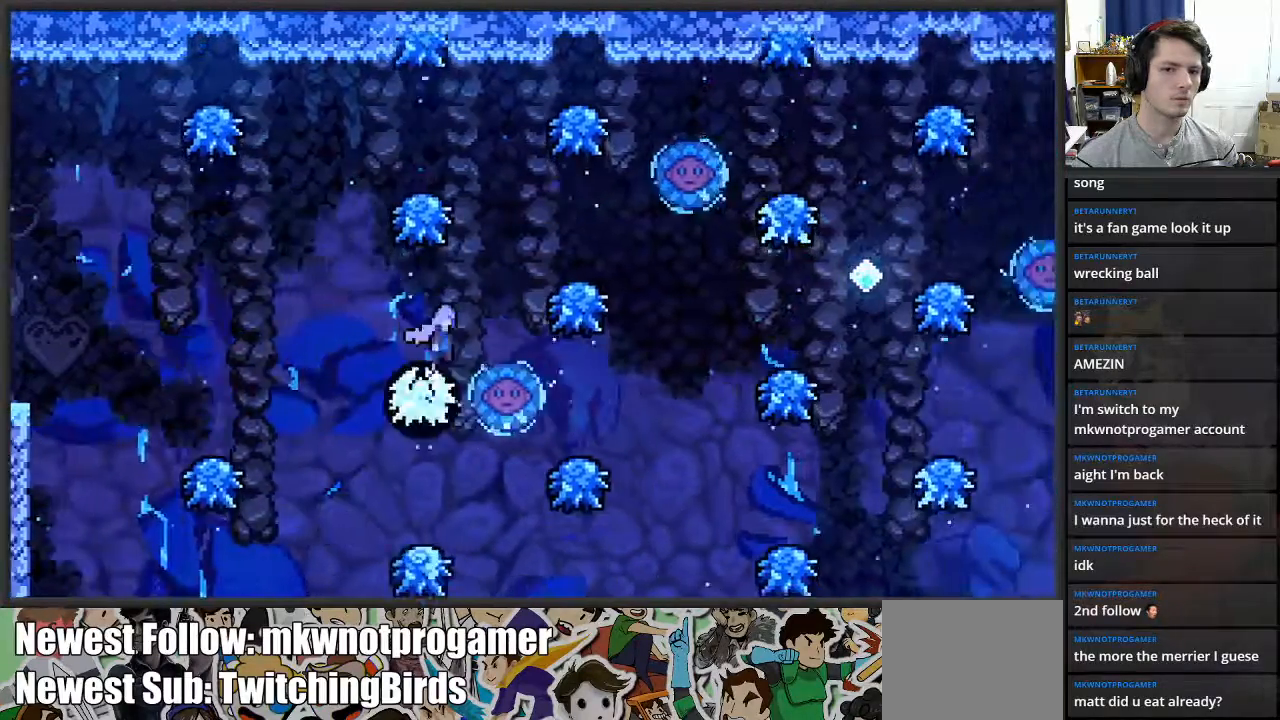
{"buttons": [], "left_stick": "center", "right_stick": "center", "events": [[317, "A", "up"], [350, "left_stick", "center"]]}